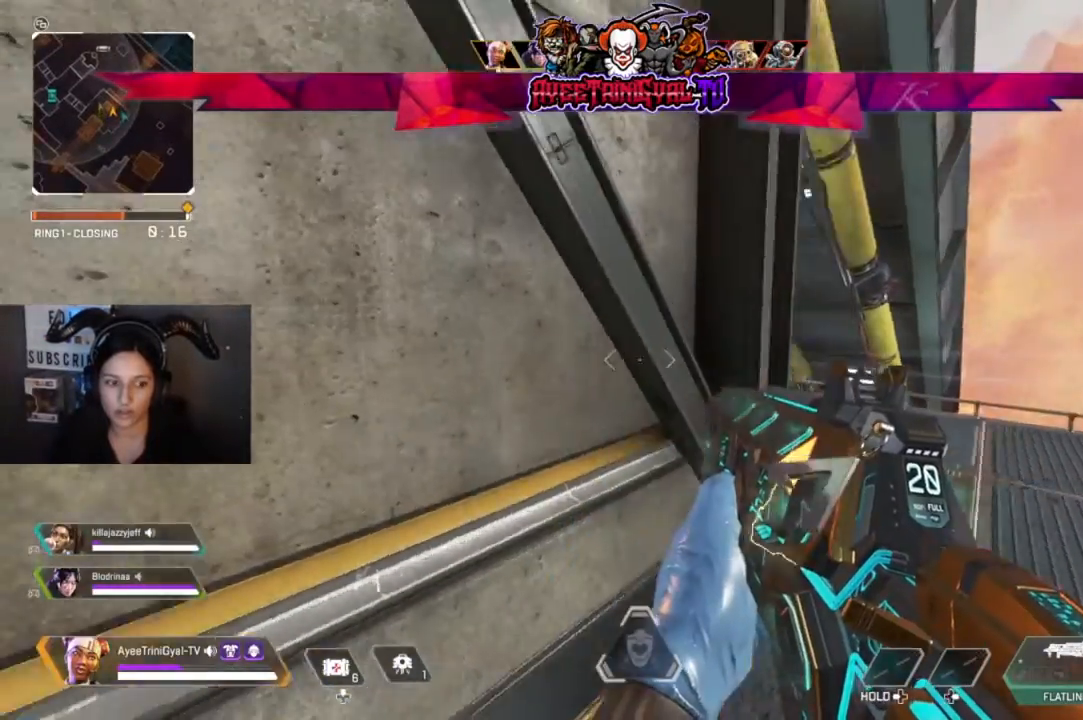
Gameplay with a controller (Xbox layout); each line is a JSON object with the inputs held at the frame after it (dt_ms = milliseconds from this image to that frame). "events" lists button and stick changes between this image and that frame as [ms after this image, input, new state], when the widget could be followed in between. Not read: SHARE.
{"dt_ms": 500, "buttons": [], "left_stick": "center", "right_stick": "center"}
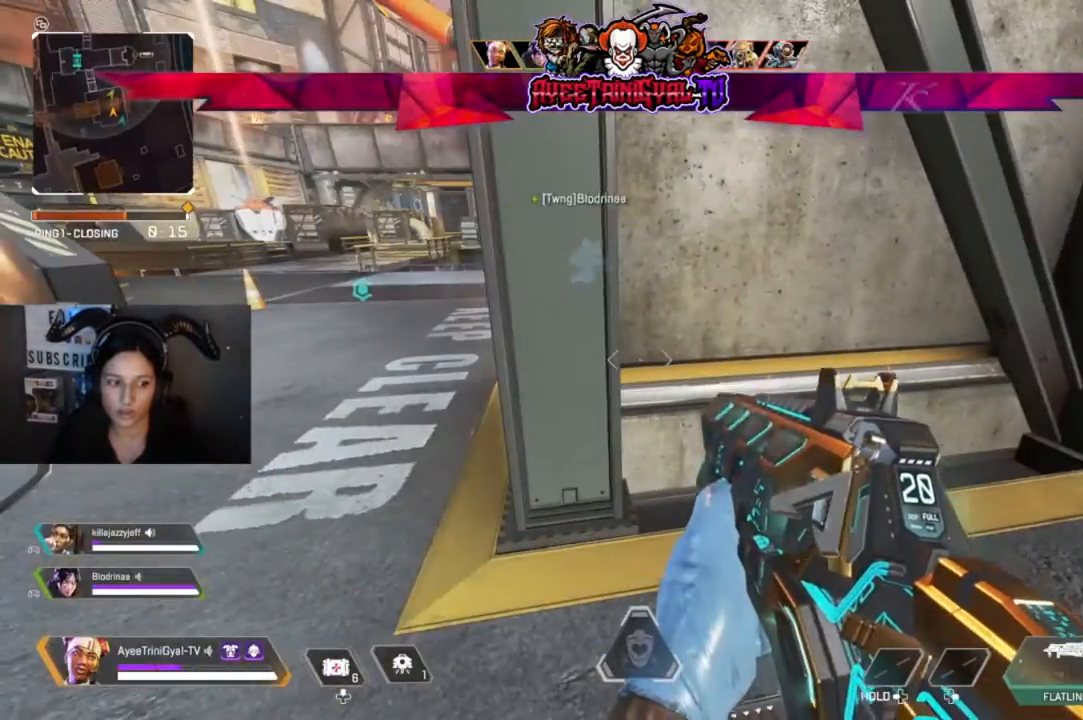
{"dt_ms": 500, "buttons": [], "left_stick": "down-right", "right_stick": "center", "events": [[100, "START", "down"], [200, "START", "up"], [400, "left_stick", "down-right"]]}
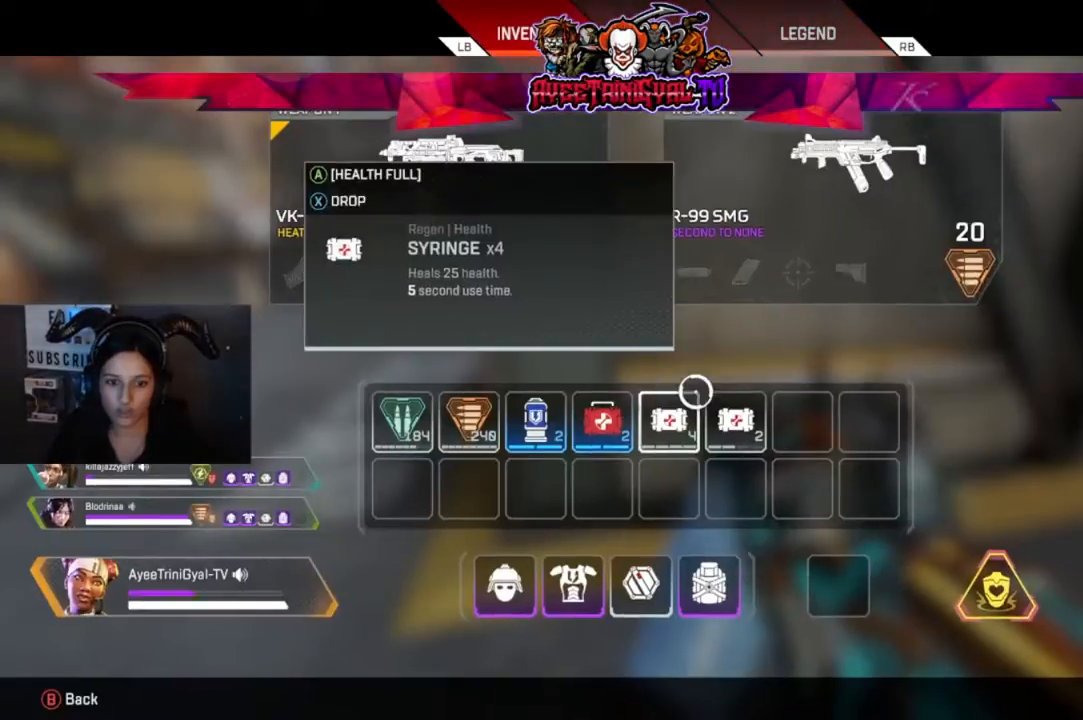
{"dt_ms": 500, "buttons": [], "left_stick": "center", "right_stick": "center", "events": [[33, "left_stick", "center"], [200, "left_stick", "left"], [333, "left_stick", "center"]]}
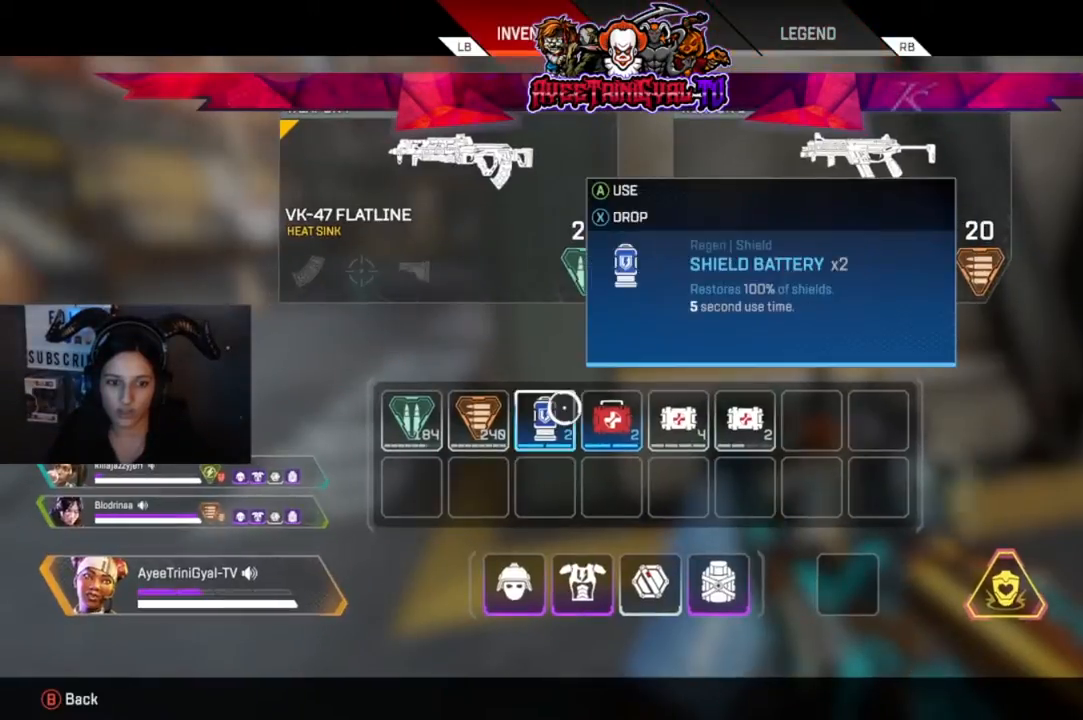
{"dt_ms": 500, "buttons": ["R1"], "left_stick": "center", "right_stick": "center", "events": [[33, "X", "down"], [167, "X", "up"], [233, "B", "down"], [333, "B", "up"], [467, "R1", "down"]]}
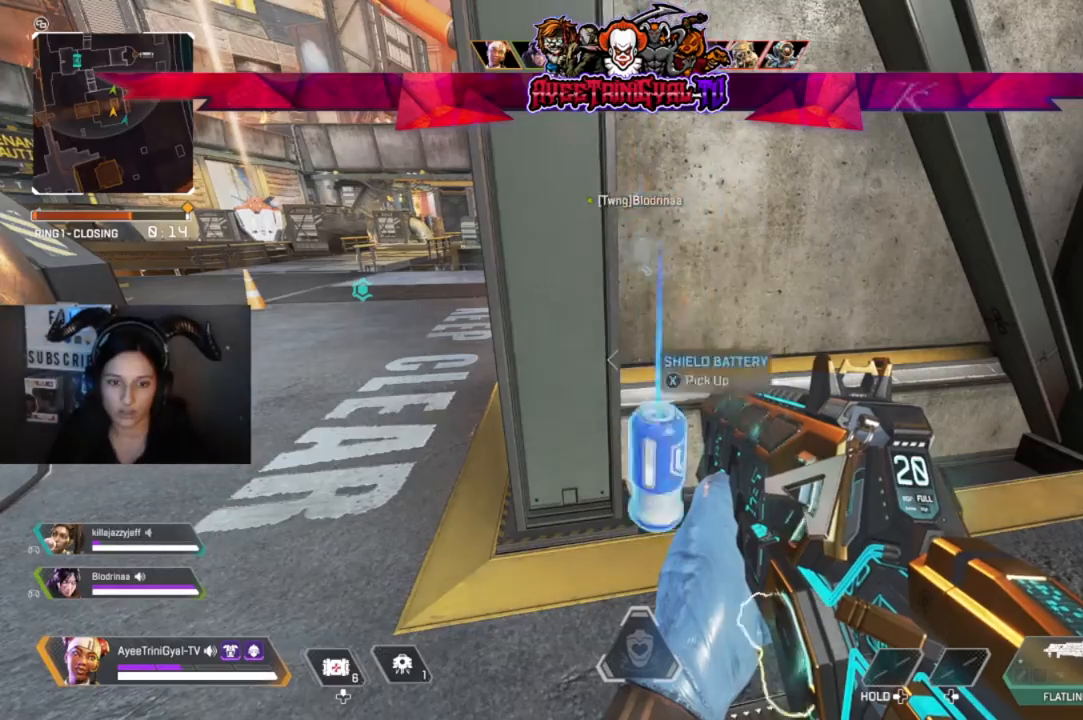
{"dt_ms": 500, "buttons": [], "left_stick": "center", "right_stick": "center", "events": [[100, "R1", "up"], [267, "right_stick", "right"], [467, "right_stick", "center"]]}
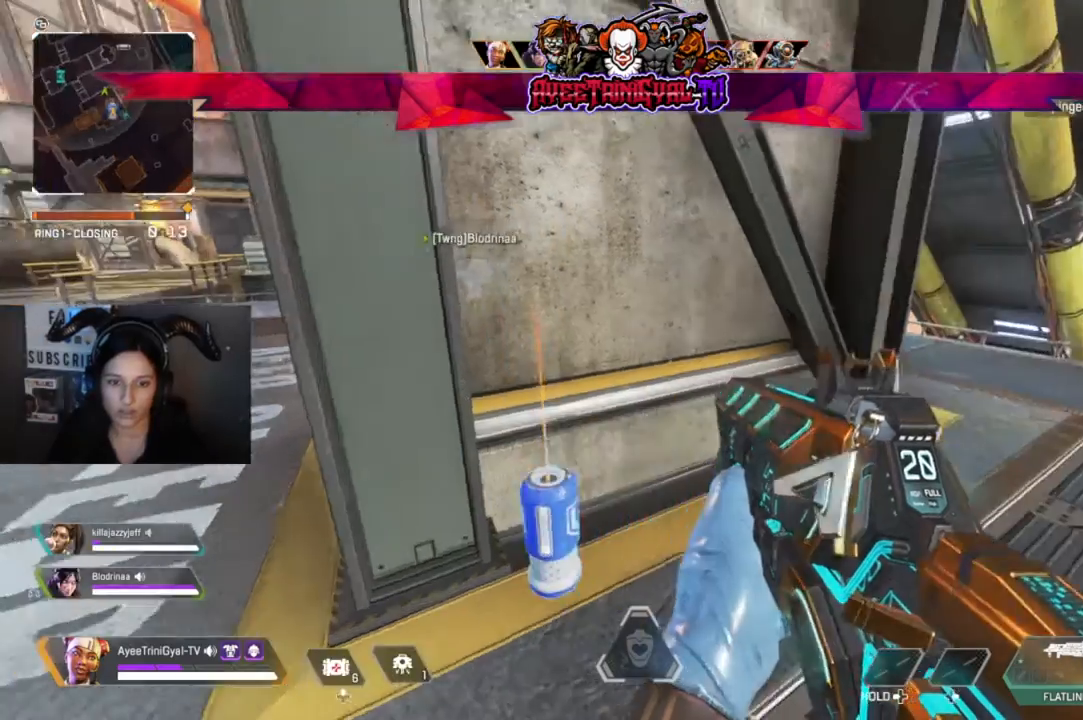
{"dt_ms": 500, "buttons": [], "left_stick": "right", "right_stick": "center", "events": [[133, "left_stick", "right"]]}
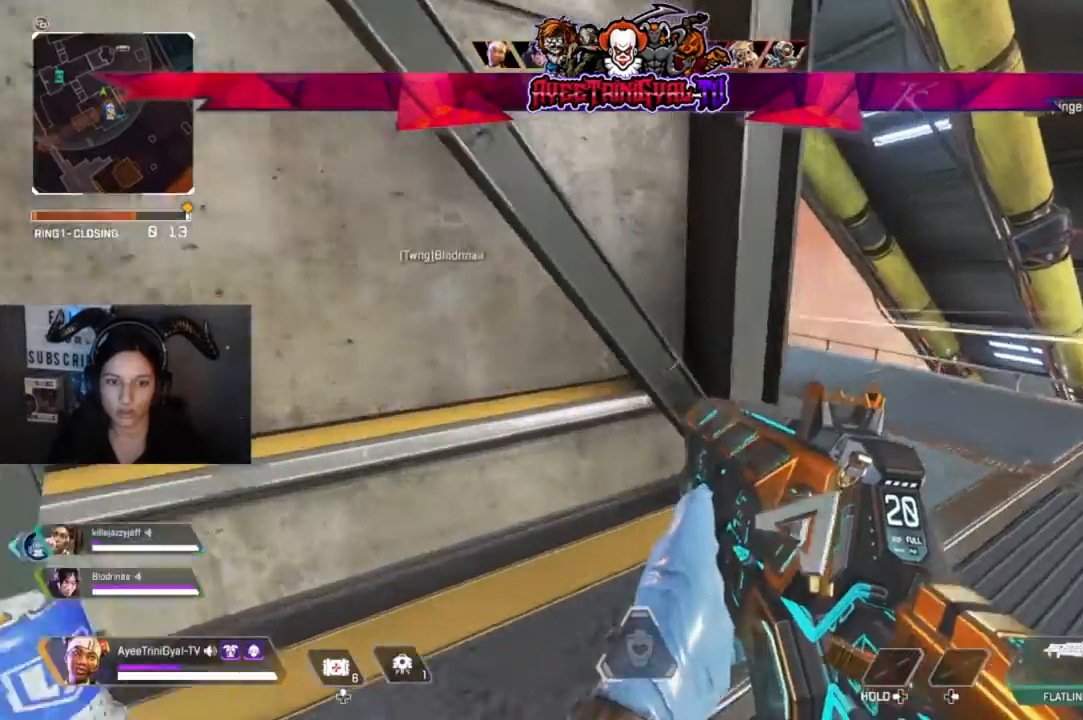
{"dt_ms": 500, "buttons": ["L2"], "left_stick": "right", "right_stick": "up-right", "events": [[100, "L2", "down"], [100, "right_stick", "up"], [167, "right_stick", "up-right"]]}
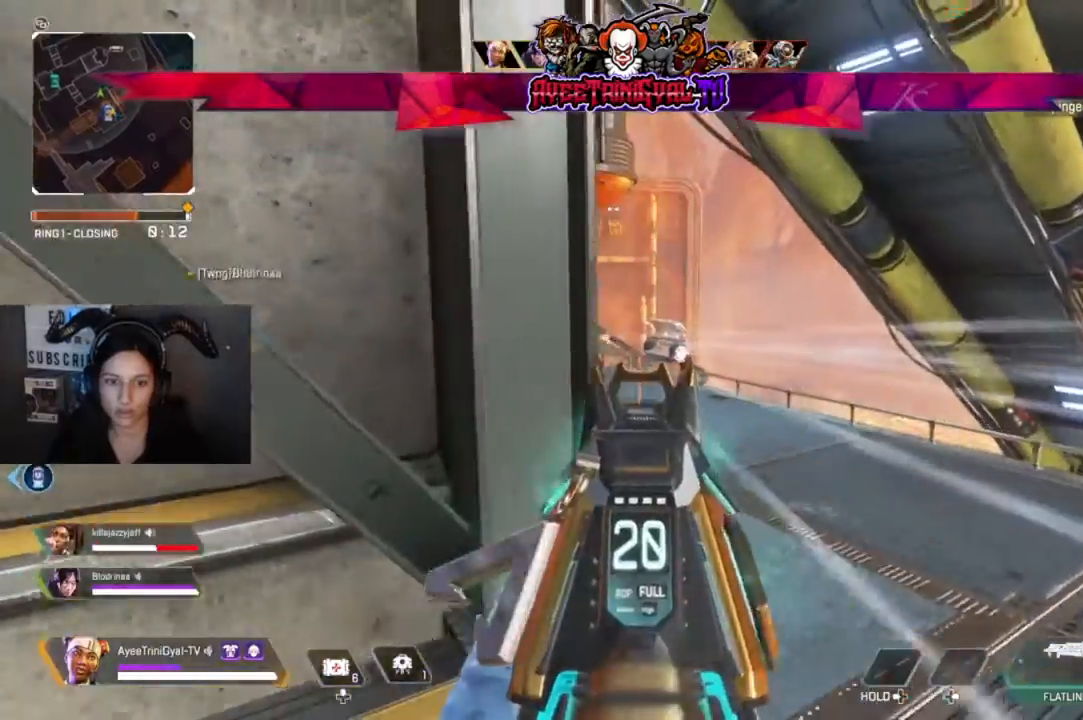
{"dt_ms": 500, "buttons": ["L2", "R2"], "left_stick": "right", "right_stick": "left", "events": [[33, "right_stick", "center"], [67, "left_stick", "up"], [167, "left_stick", "up-right"], [300, "right_stick", "left"], [333, "left_stick", "center"], [433, "left_stick", "right"], [500, "R2", "down"]]}
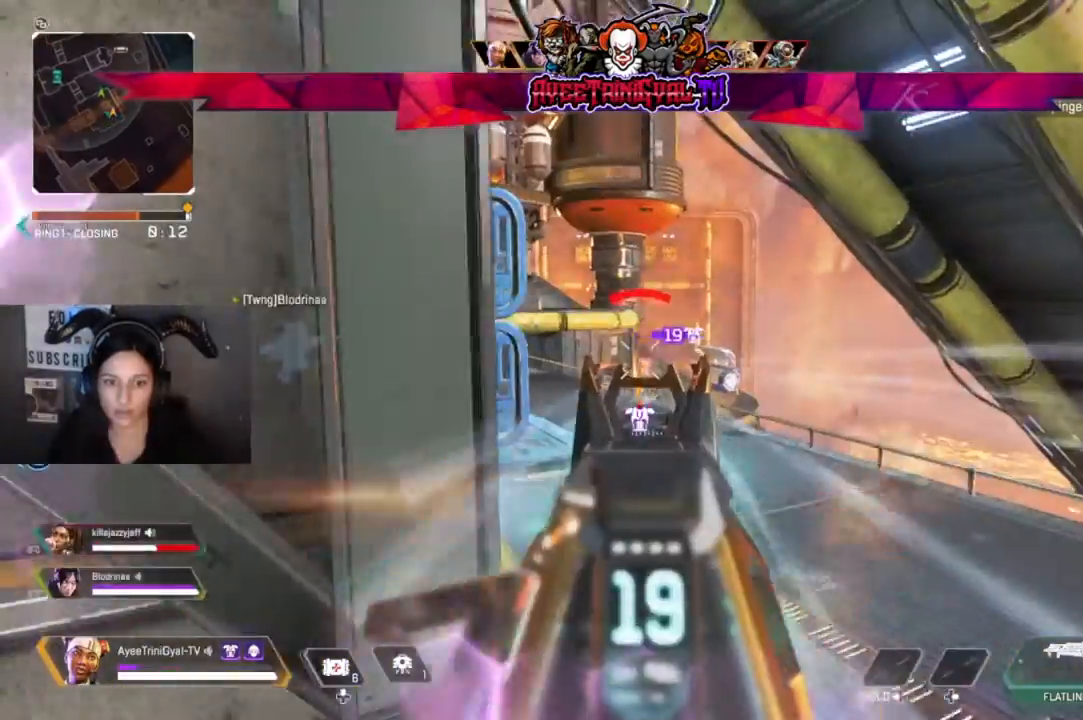
{"dt_ms": 500, "buttons": ["L2", "R2"], "left_stick": "left", "right_stick": "down-right", "events": [[33, "right_stick", "center"], [167, "right_stick", "down"], [267, "left_stick", "center"], [333, "left_stick", "left"], [500, "right_stick", "down-right"]]}
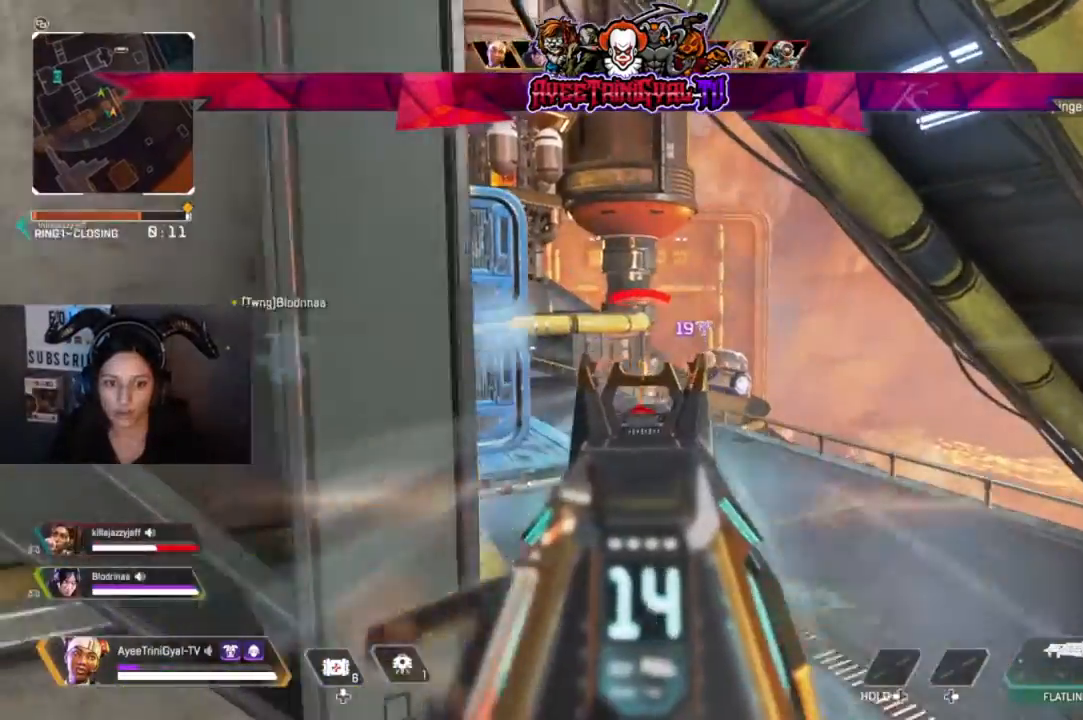
{"dt_ms": 500, "buttons": [], "left_stick": "left", "right_stick": "center", "events": [[33, "left_stick", "up-right"], [167, "R2", "up"], [167, "left_stick", "left"], [167, "right_stick", "center"], [300, "L2", "up"], [300, "X", "down"], [400, "X", "up"]]}
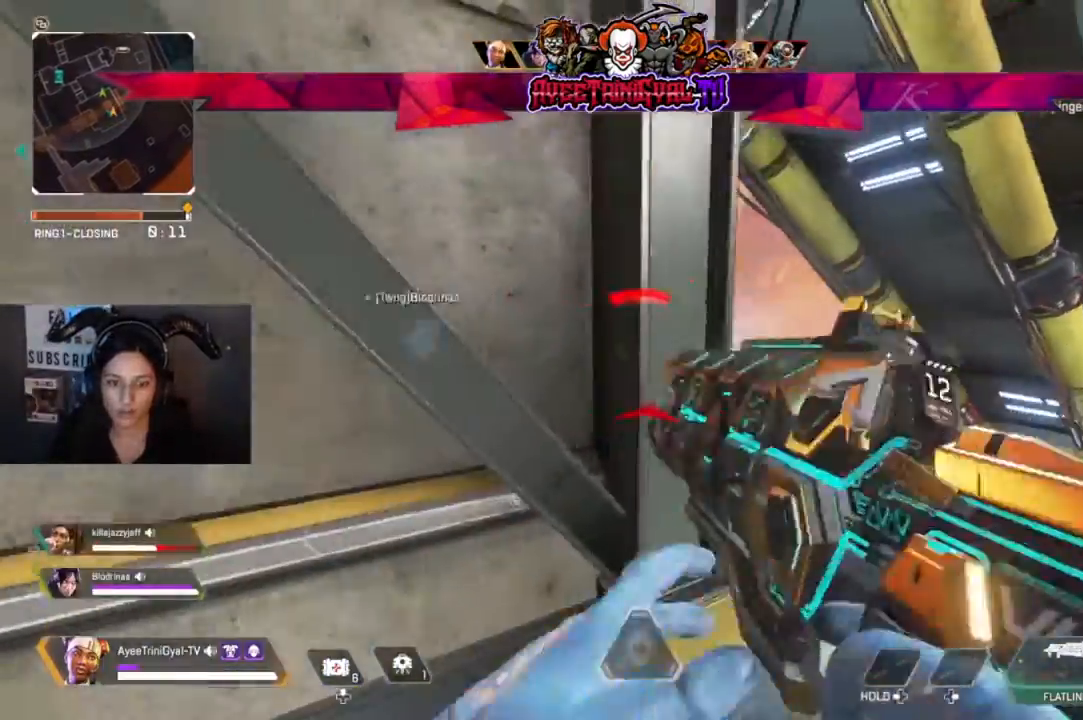
{"dt_ms": 500, "buttons": [], "left_stick": "down-left", "right_stick": "center", "events": [[233, "left_stick", "down-left"]]}
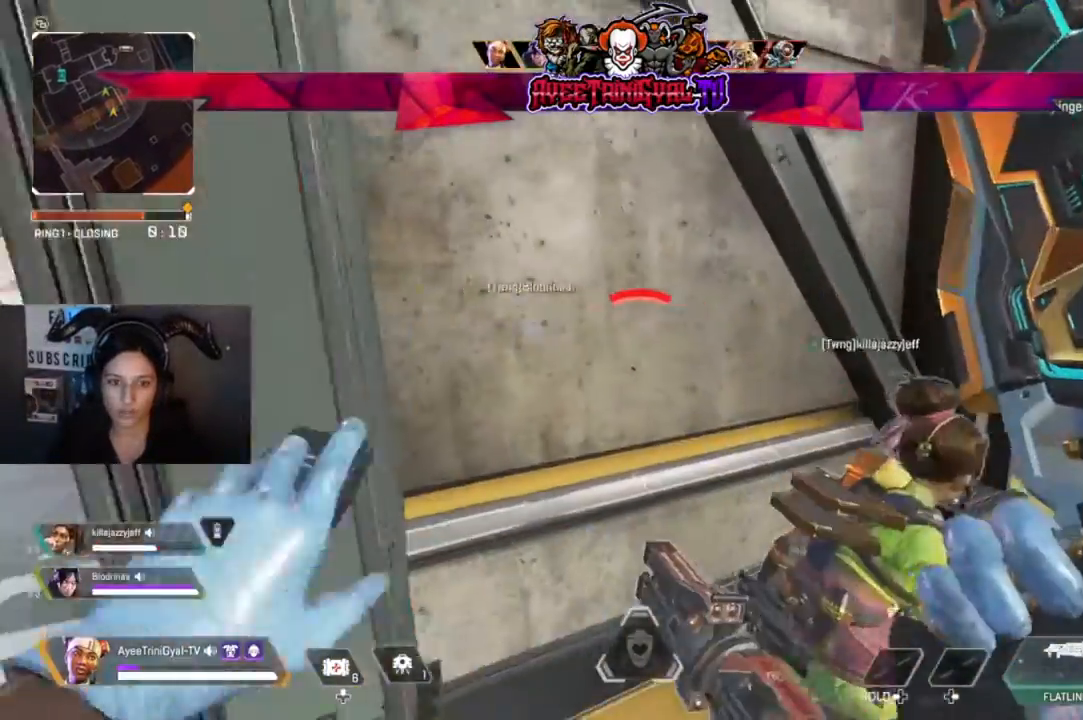
{"dt_ms": 500, "buttons": [], "left_stick": "center", "right_stick": "center", "events": [[67, "left_stick", "center"]]}
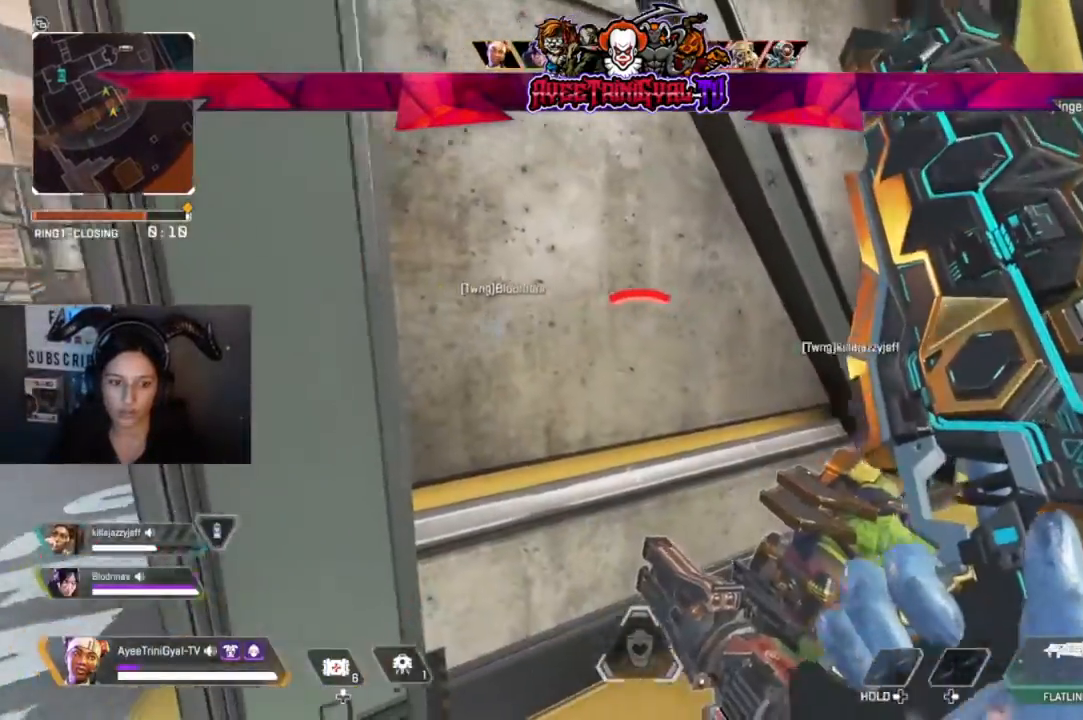
{"dt_ms": 500, "buttons": [], "left_stick": "center", "right_stick": "center", "events": []}
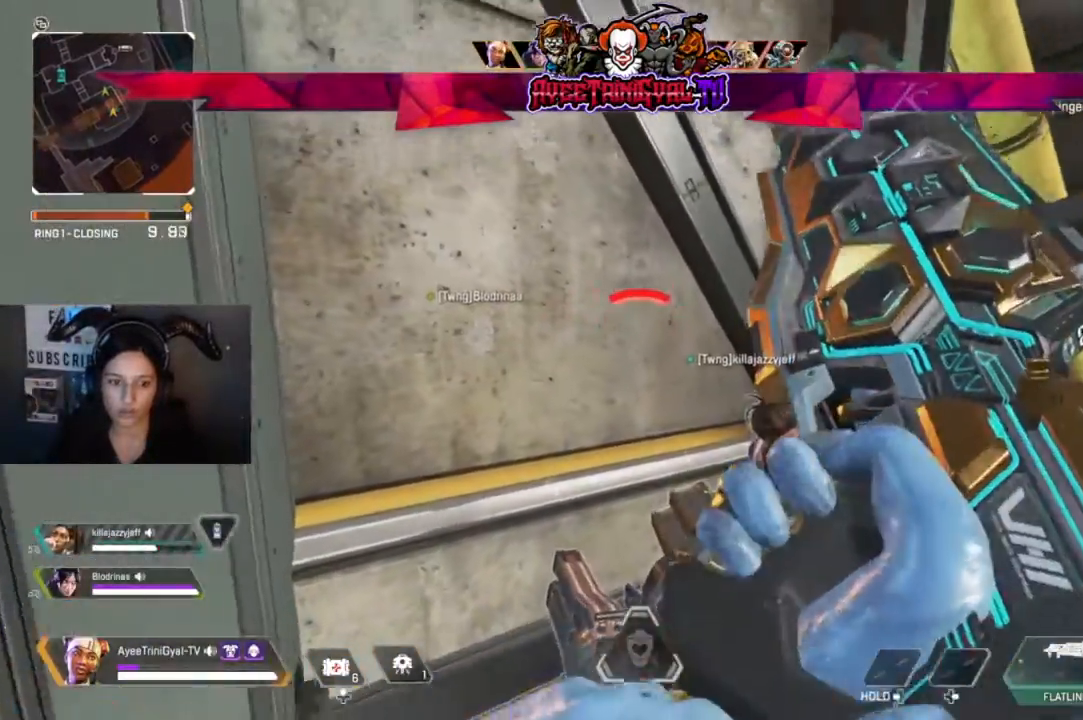
{"dt_ms": 500, "buttons": ["DPAD_UP"], "left_stick": "center", "right_stick": "center", "events": [[100, "DPAD_UP", "down"]]}
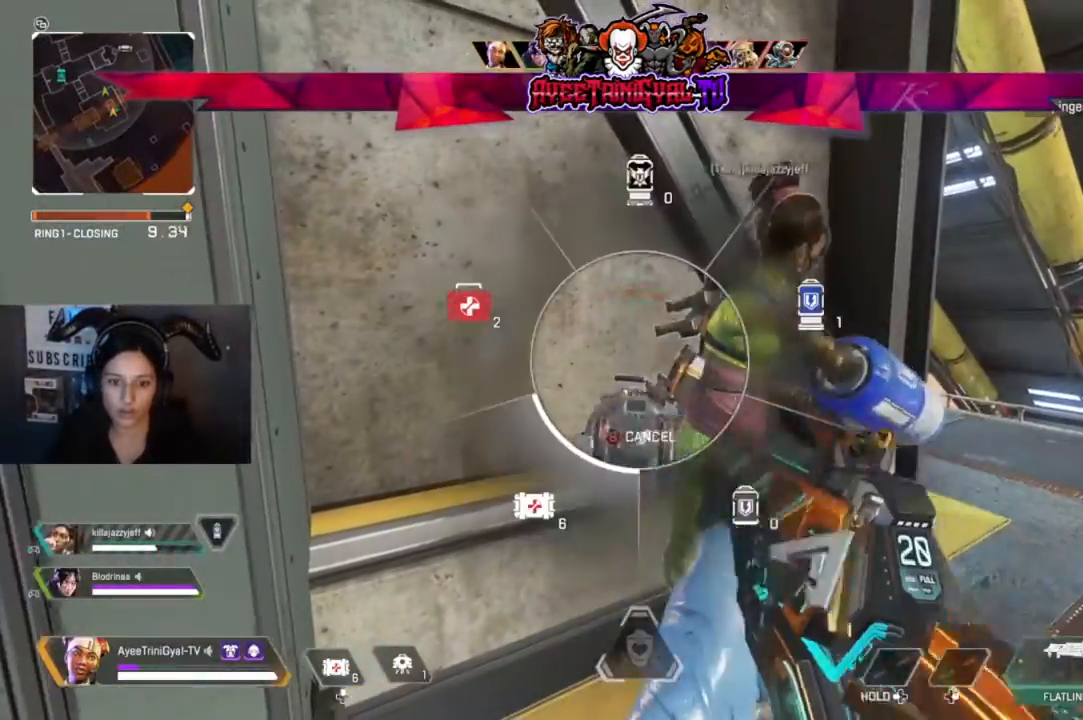
{"dt_ms": 500, "buttons": [], "left_stick": "center", "right_stick": "center", "events": [[33, "right_stick", "down"], [233, "right_stick", "center"], [333, "right_stick", "right"], [467, "DPAD_UP", "up"], [500, "right_stick", "center"]]}
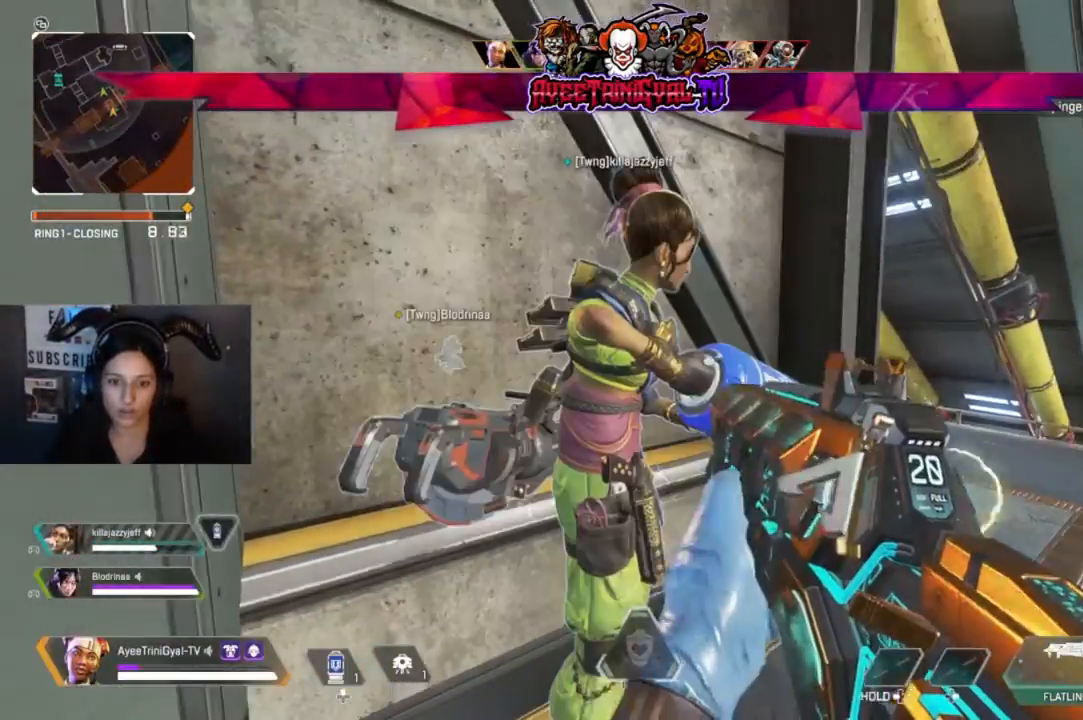
{"dt_ms": 500, "buttons": [], "left_stick": "center", "right_stick": "center", "events": [[67, "DPAD_UP", "down"], [200, "DPAD_UP", "up"]]}
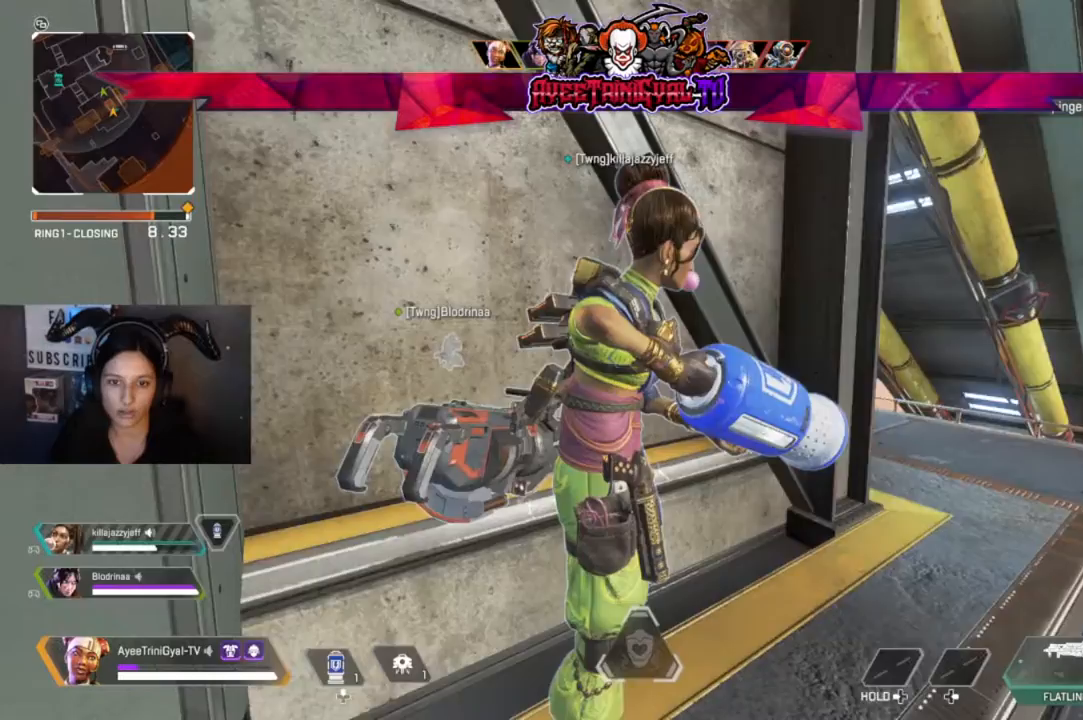
{"dt_ms": 1000, "buttons": [], "left_stick": "center", "right_stick": "center"}
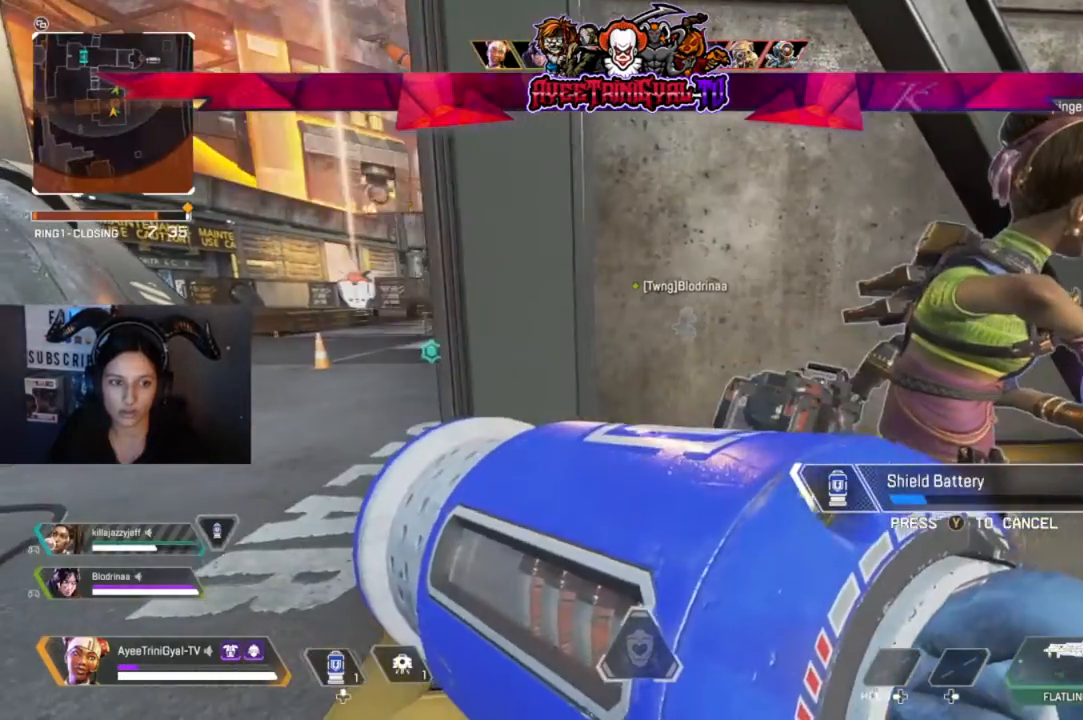
{"dt_ms": 500, "buttons": [], "left_stick": "center", "right_stick": "center", "events": []}
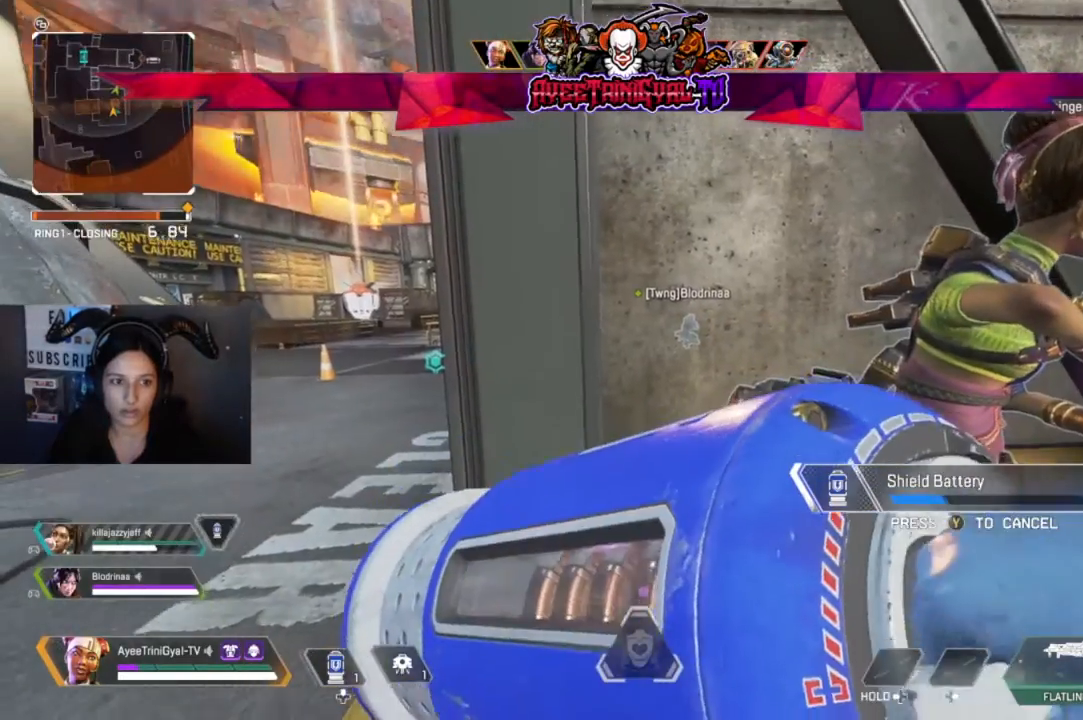
{"dt_ms": 500, "buttons": [], "left_stick": "center", "right_stick": "center", "events": [[333, "right_stick", "left"], [400, "left_stick", "left"], [433, "right_stick", "center"], [500, "left_stick", "center"]]}
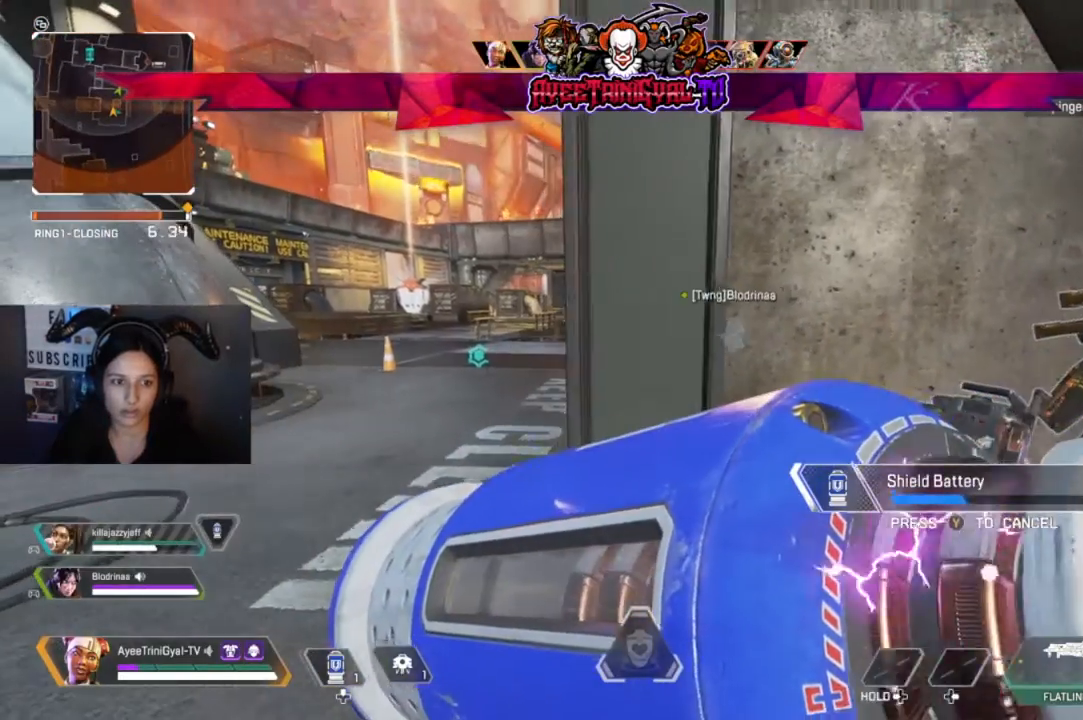
{"dt_ms": 500, "buttons": [], "left_stick": "center", "right_stick": "center", "events": []}
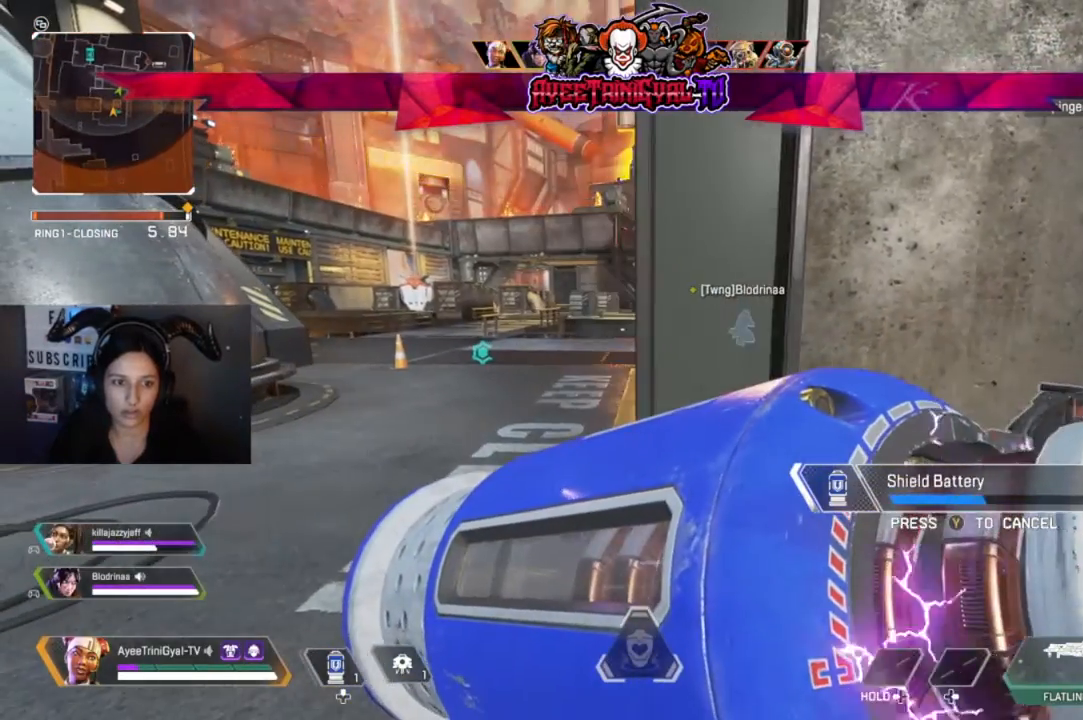
{"dt_ms": 500, "buttons": [], "left_stick": "center", "right_stick": "center", "events": [[333, "left_stick", "up-left"], [500, "left_stick", "center"]]}
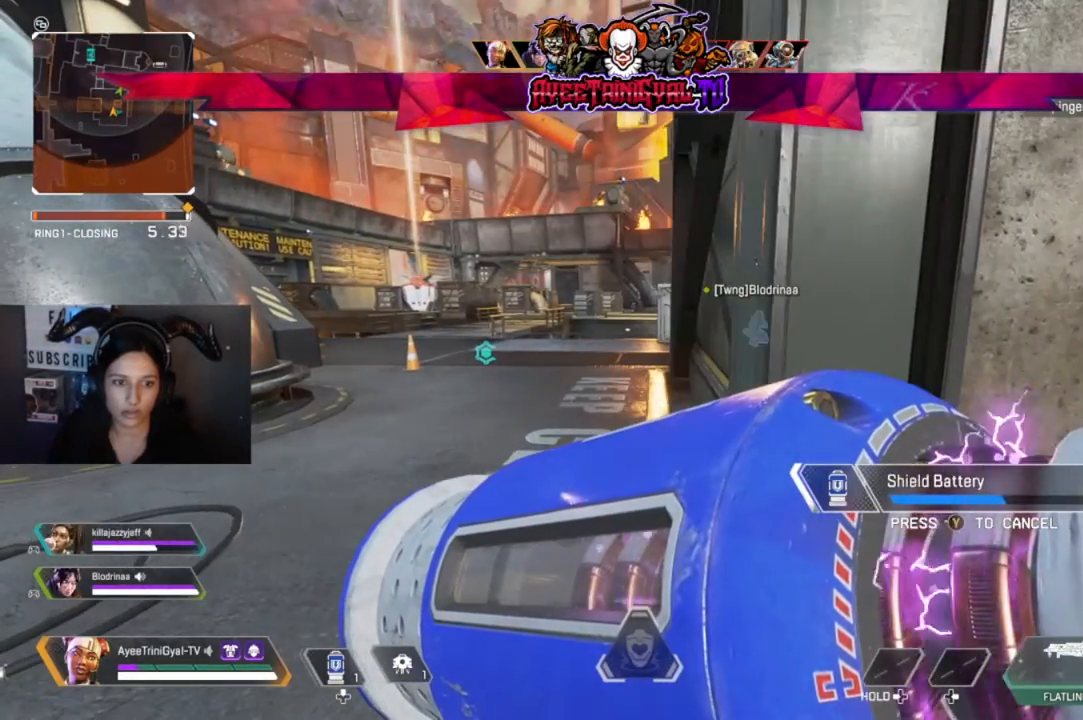
{"dt_ms": 500, "buttons": [], "left_stick": "center", "right_stick": "center", "events": []}
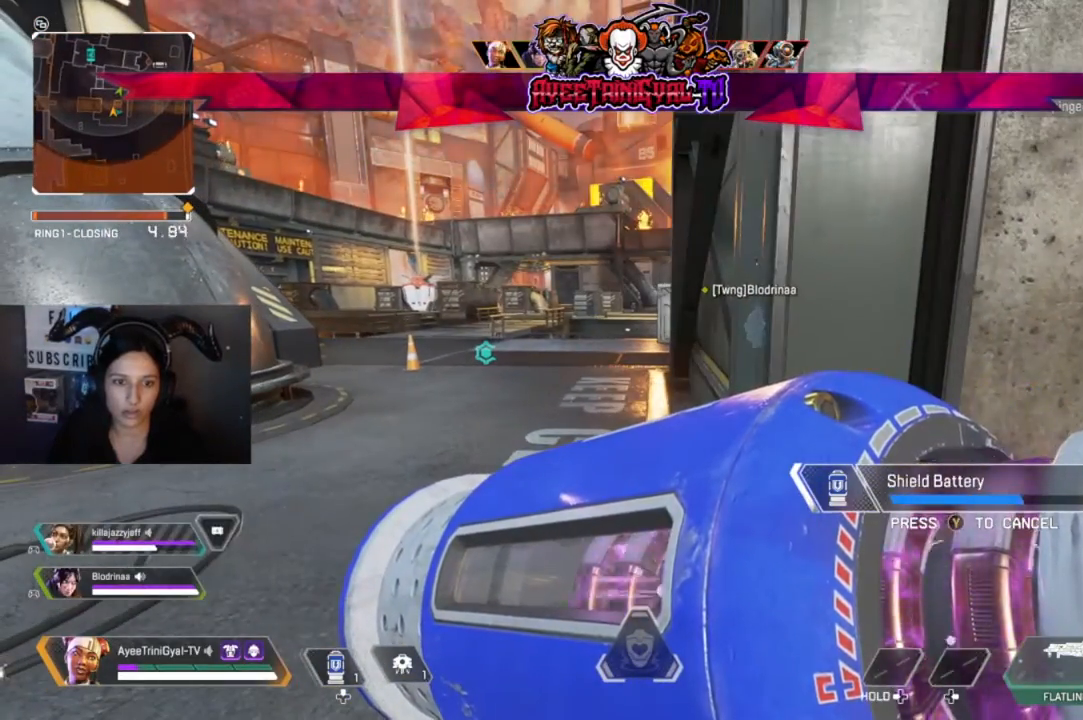
{"dt_ms": 500, "buttons": [], "left_stick": "center", "right_stick": "center", "events": []}
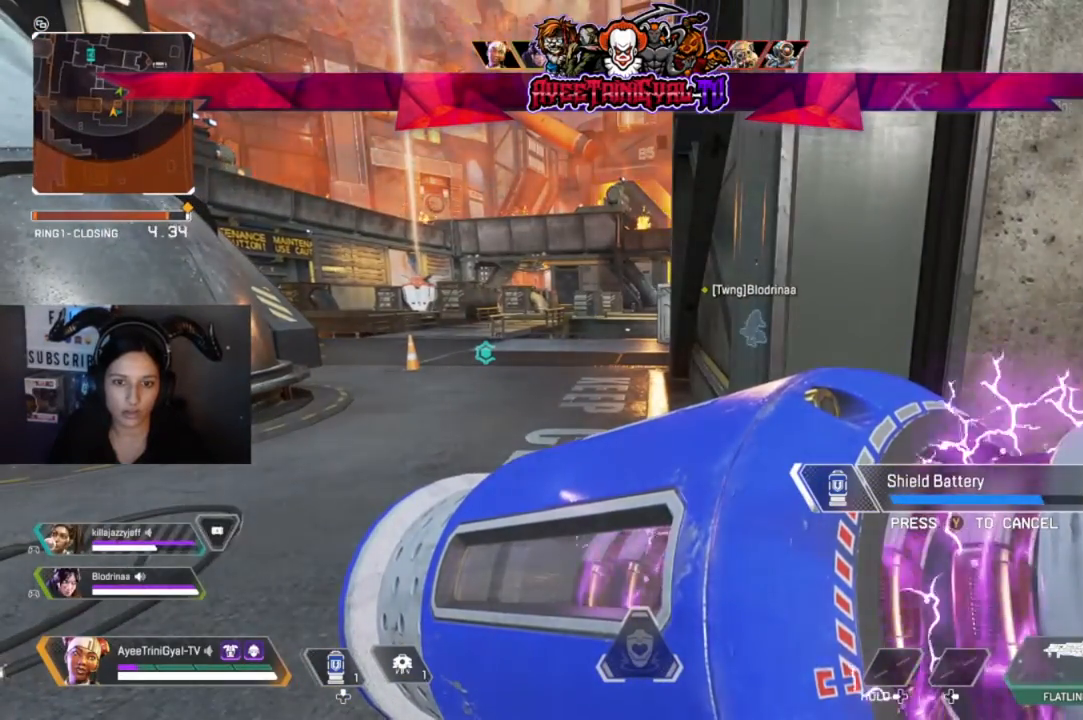
{"dt_ms": 500, "buttons": [], "left_stick": "center", "right_stick": "center", "events": [[200, "right_stick", "right"], [367, "right_stick", "center"]]}
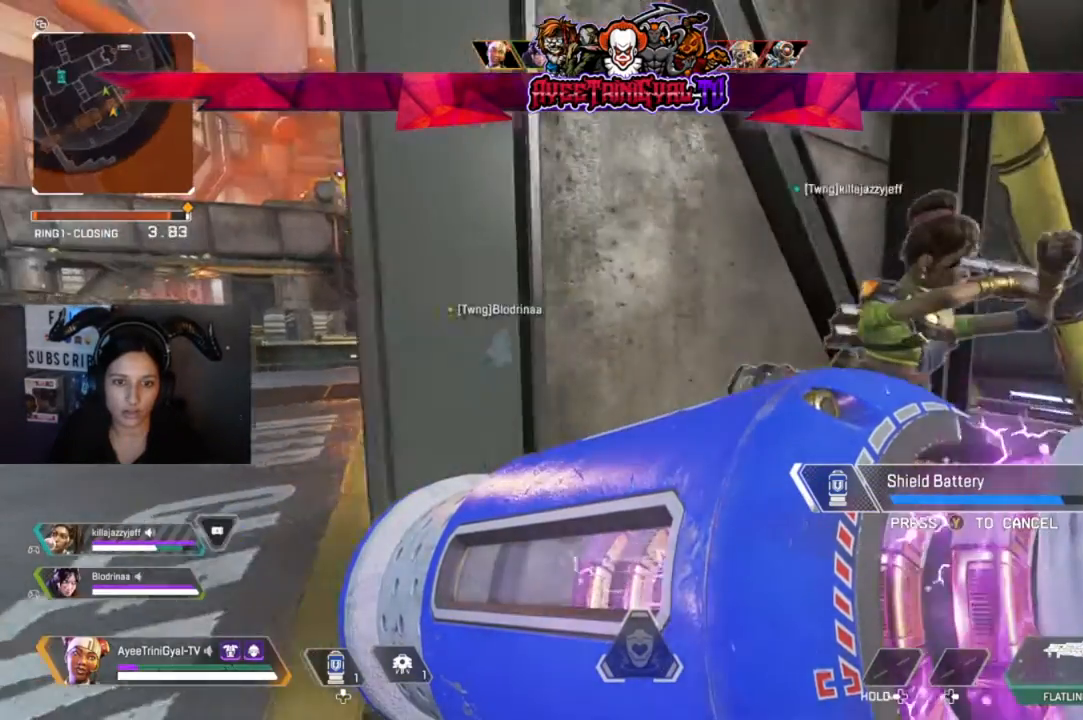
{"dt_ms": 500, "buttons": [], "left_stick": "left", "right_stick": "center", "events": [[400, "left_stick", "left"]]}
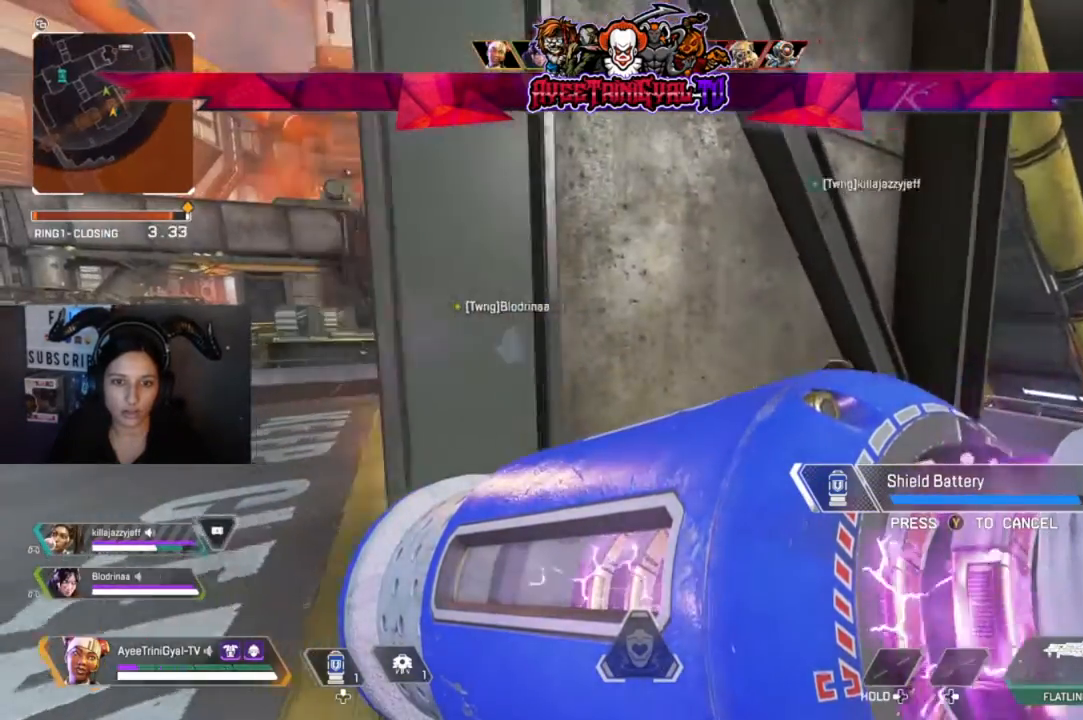
{"dt_ms": 500, "buttons": [], "left_stick": "up-left", "right_stick": "center", "events": [[267, "right_stick", "left"], [333, "left_stick", "up-left"], [333, "right_stick", "center"]]}
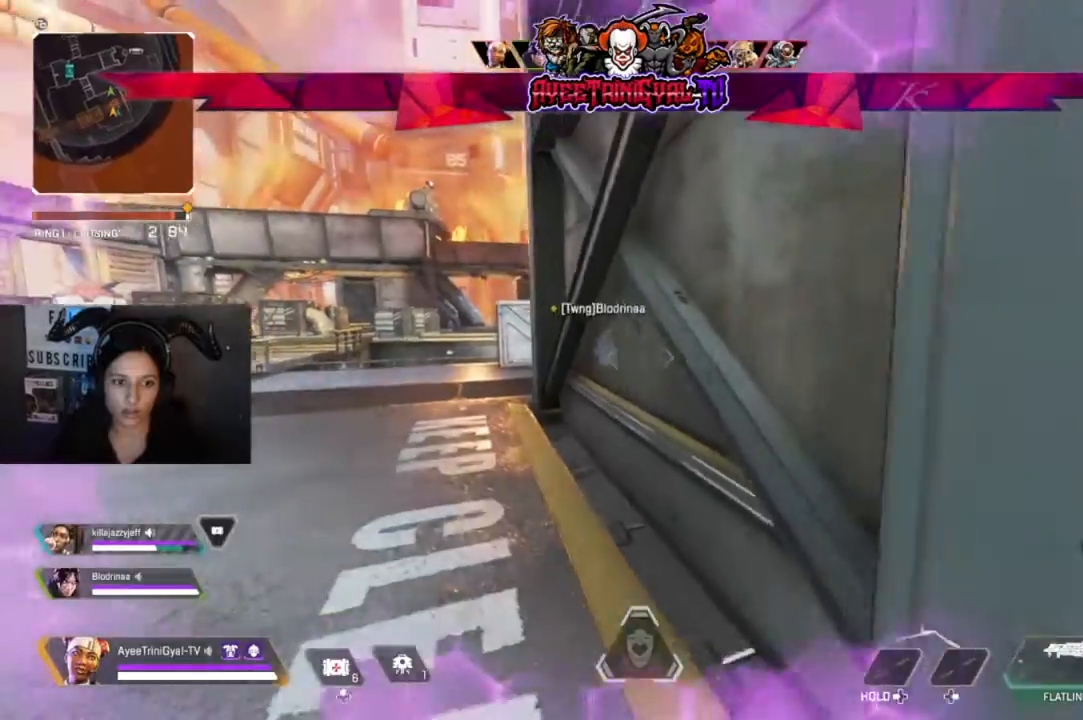
{"dt_ms": 500, "buttons": [], "left_stick": "up-left", "right_stick": "center", "events": []}
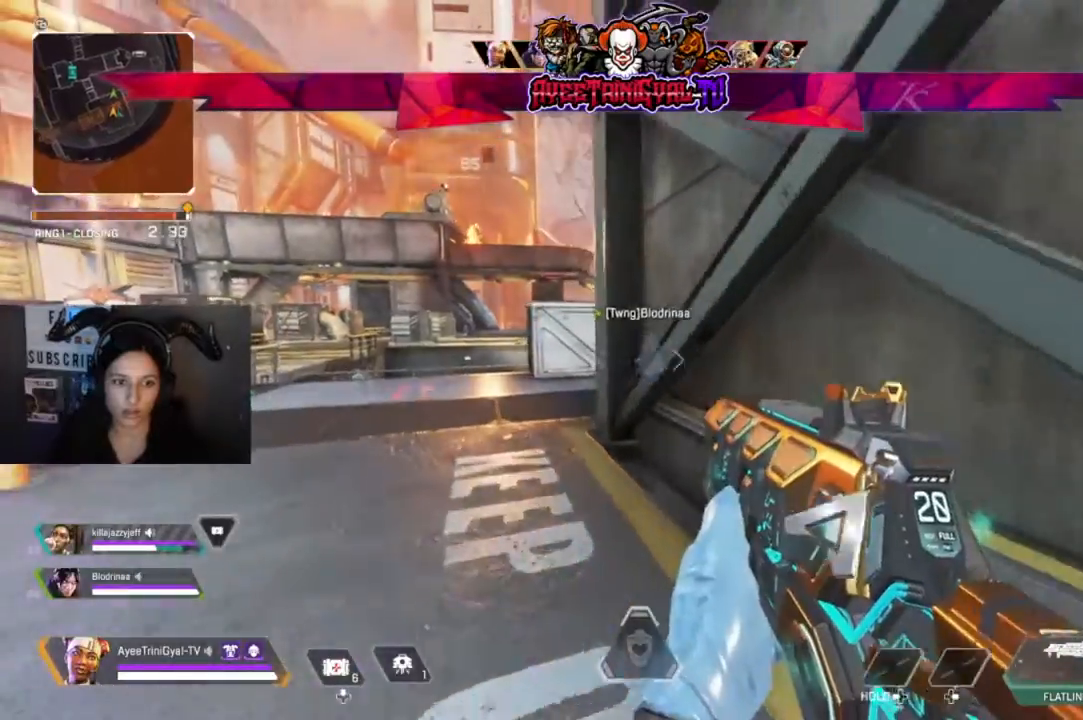
{"dt_ms": 500, "buttons": [], "left_stick": "up-left", "right_stick": "center", "events": []}
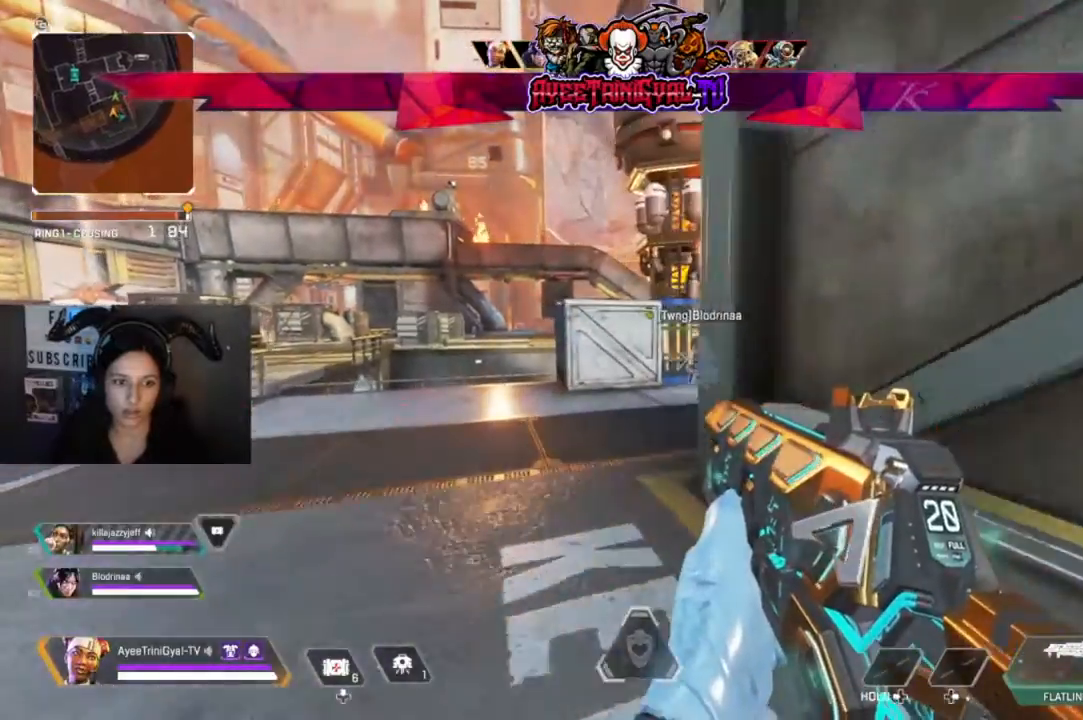
{"dt_ms": 500, "buttons": [], "left_stick": "up", "right_stick": "center", "events": [[167, "left_stick", "up"]]}
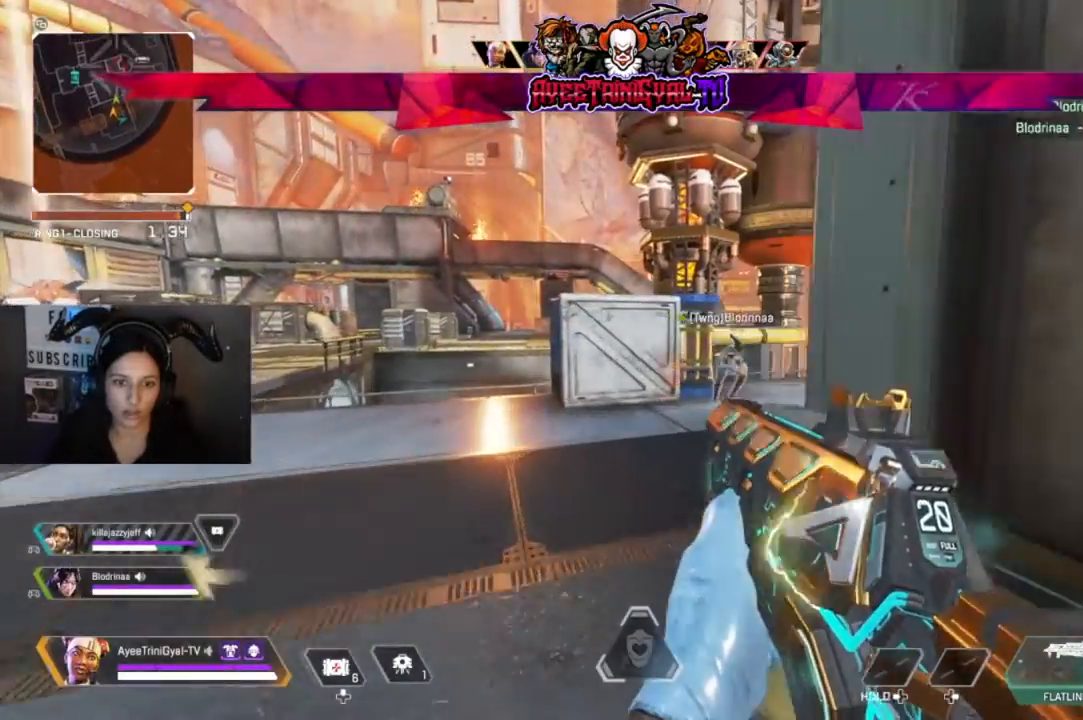
{"dt_ms": 500, "buttons": [], "left_stick": "up", "right_stick": "center", "events": []}